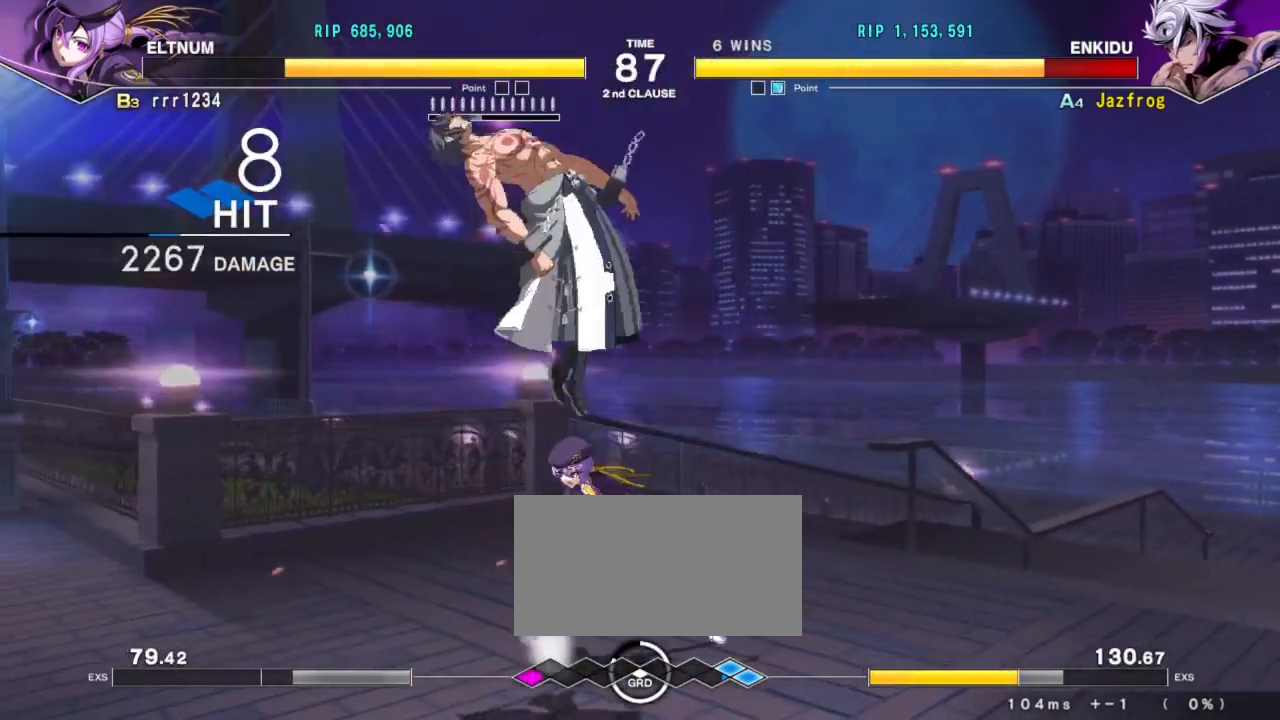
Gameplay with a controller (arcade stick); each line is a JSON object with the inputs held at the frame after it. "events" lists button and stick changes between this image and that frame as [ms after this image, input, new state], when the widget could be followed in between. Not read: L3 R3.
{"buttons": [], "left_stick": "center", "events": [[34, "TRIANGLE", "down"], [84, "SQUARE", "down"], [134, "TRIANGLE", "up"], [217, "SQUARE", "up"], [217, "TRIANGLE", "down"], [267, "SQUARE", "down"], [317, "TRIANGLE", "up"], [401, "SQUARE", "up"], [401, "left_stick", "center"]]}
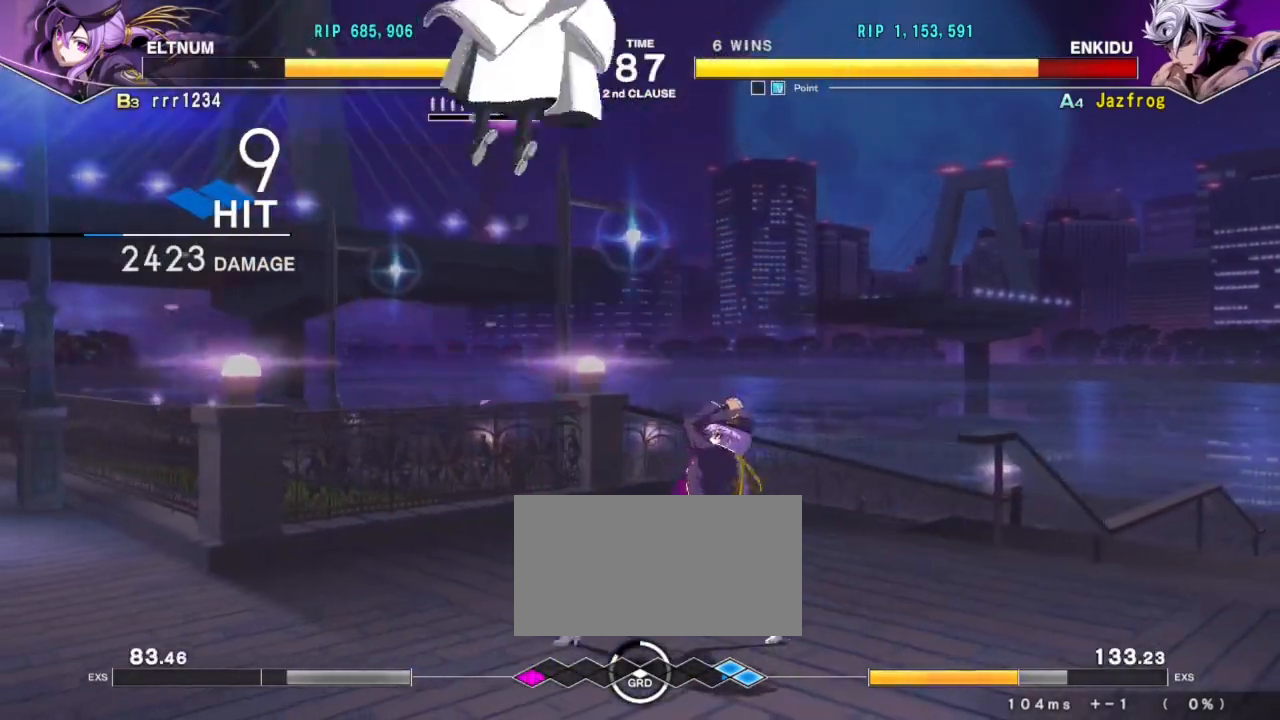
{"buttons": ["SQUARE", "TRIANGLE"], "left_stick": "left", "events": [[50, "left_stick", "left"], [133, "TRIANGLE", "down"], [200, "SQUARE", "down"], [217, "TRIANGLE", "up"], [250, "SQUARE", "up"], [267, "TRIANGLE", "down"], [333, "SQUARE", "down"], [350, "TRIANGLE", "up"], [400, "TRIANGLE", "down"], [434, "SQUARE", "up"], [467, "SQUARE", "down"]]}
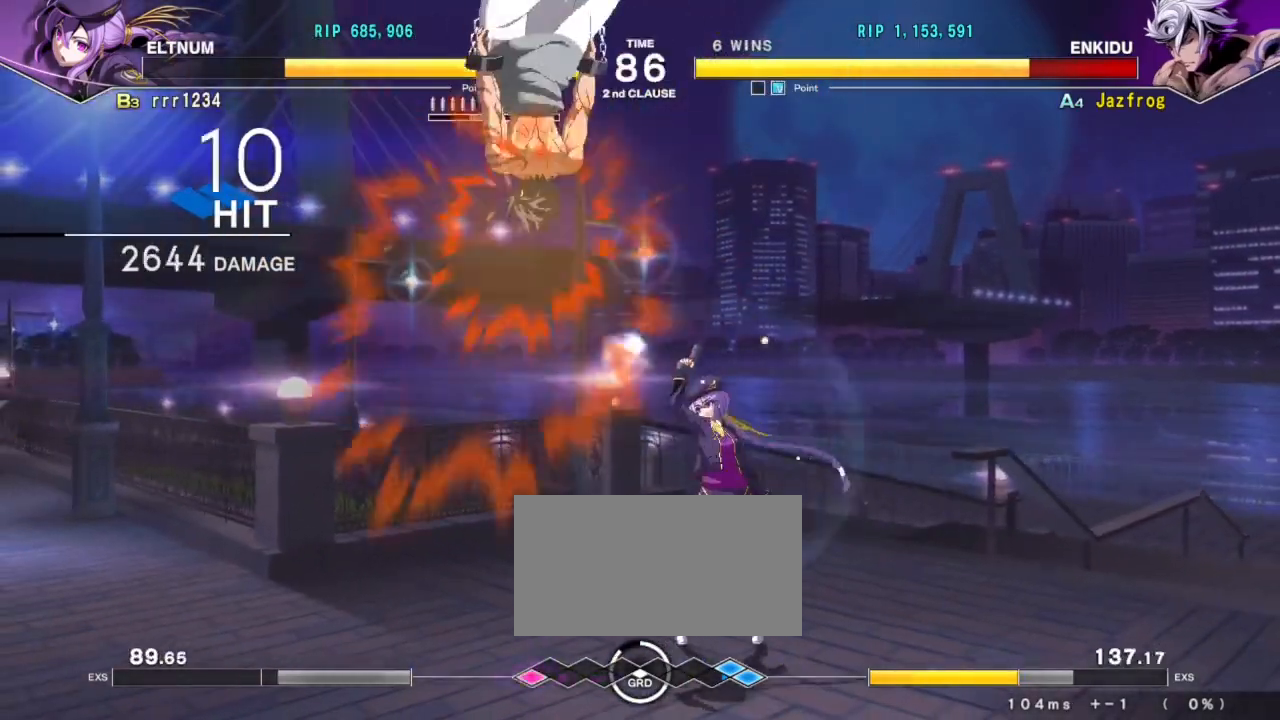
{"buttons": ["TRIANGLE"], "left_stick": "left", "events": [[34, "TRIANGLE", "up"], [100, "SQUARE", "up"], [251, "left_stick", "center"], [317, "TRIANGLE", "down"], [351, "left_stick", "left"], [384, "SQUARE", "down"], [417, "TRIANGLE", "up"], [467, "SQUARE", "up"], [484, "TRIANGLE", "down"]]}
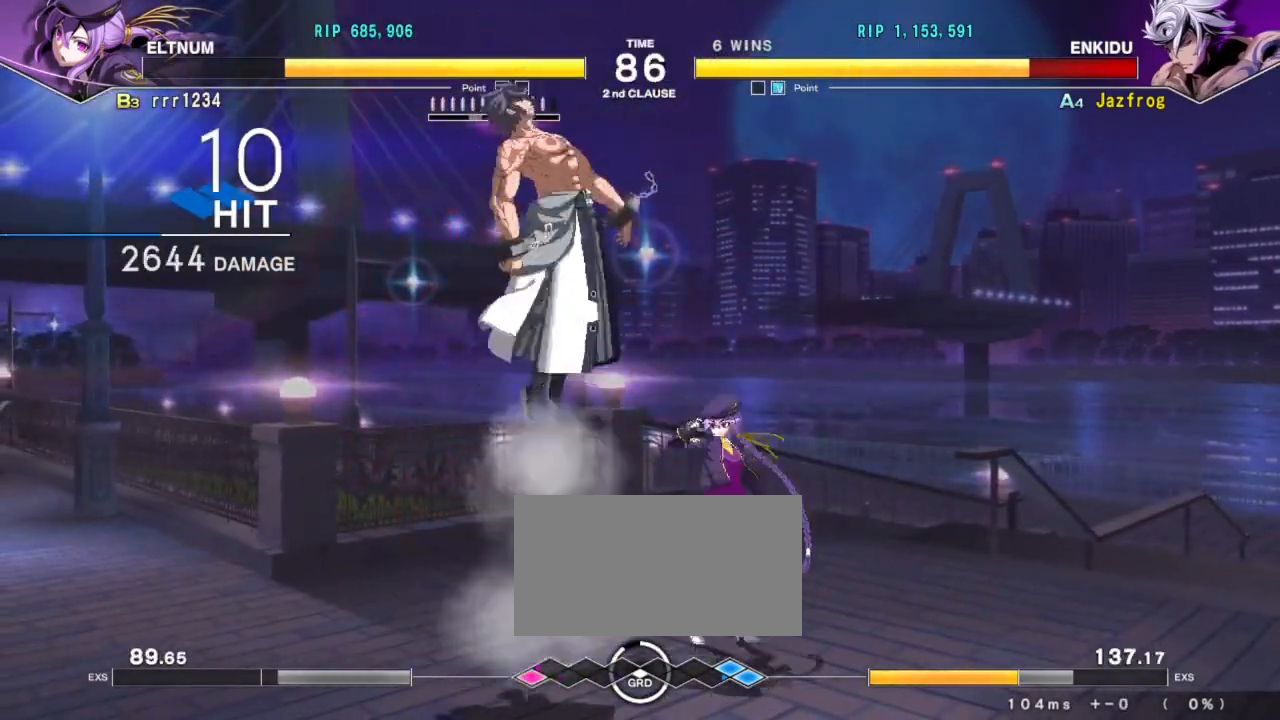
{"buttons": [], "left_stick": "left", "events": [[33, "SQUARE", "down"], [67, "TRIANGLE", "up"], [133, "TRIANGLE", "down"], [150, "SQUARE", "up"], [183, "SQUARE", "down"], [233, "TRIANGLE", "up"], [267, "TRIANGLE", "down"], [300, "SQUARE", "up"], [350, "SQUARE", "down"], [384, "TRIANGLE", "up"], [467, "SQUARE", "up"]]}
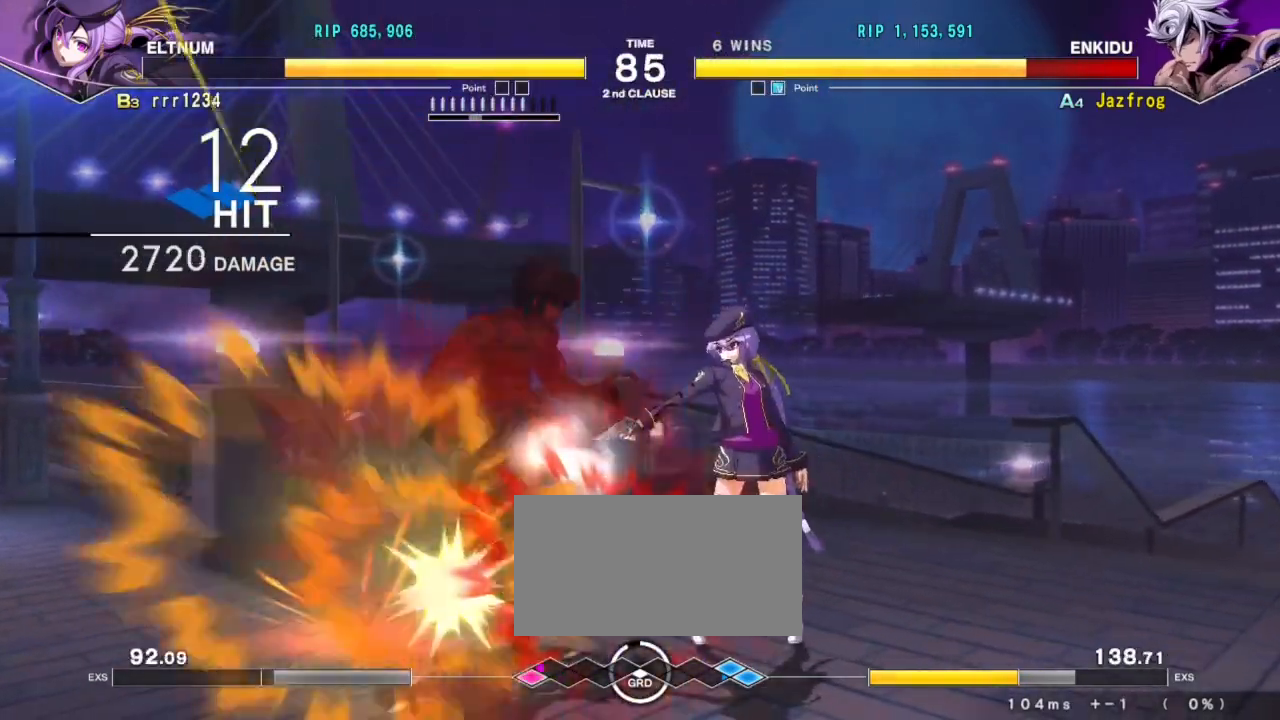
{"buttons": ["TRIANGLE"], "left_stick": "left", "events": [[84, "left_stick", "center"], [167, "TRIANGLE", "down"], [201, "left_stick", "left"], [217, "SQUARE", "down"], [251, "TRIANGLE", "up"], [317, "SQUARE", "up"], [351, "left_stick", "center"], [434, "left_stick", "left"], [501, "TRIANGLE", "down"]]}
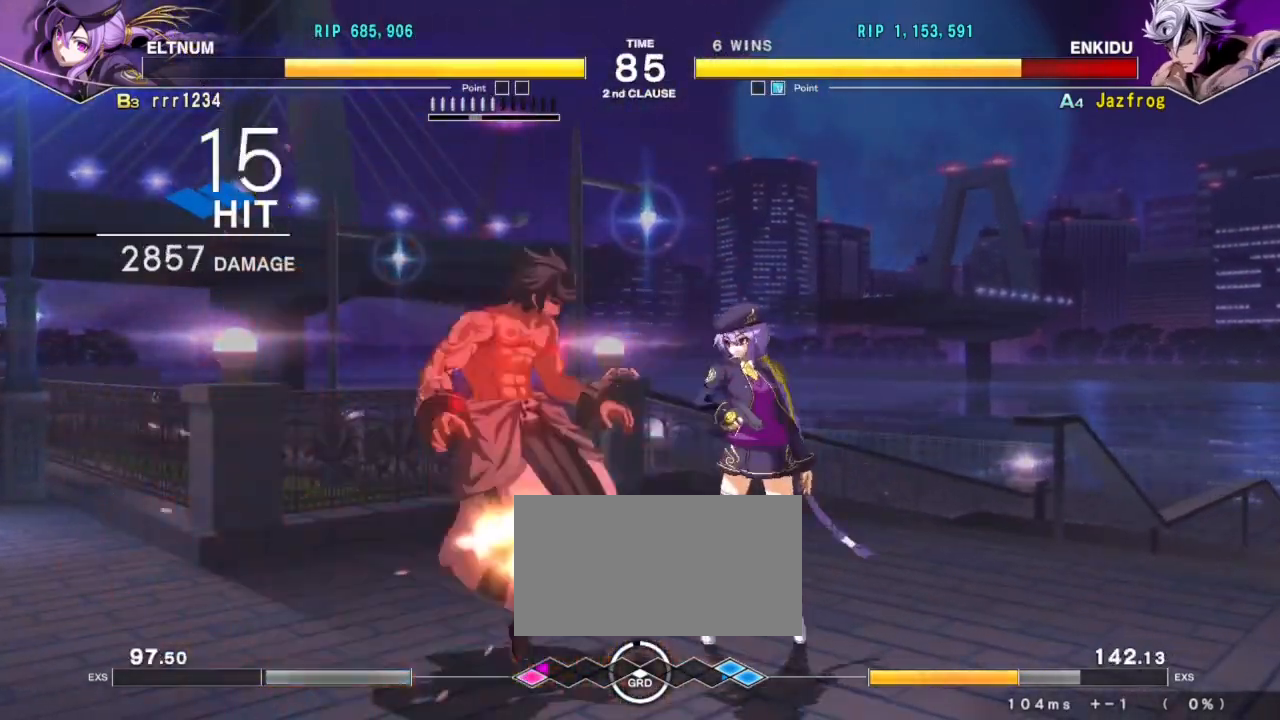
{"buttons": [], "left_stick": "center", "events": [[50, "SQUARE", "down"], [67, "left_stick", "center"], [83, "TRIANGLE", "up"], [133, "SQUARE", "up"], [150, "left_stick", "left"], [167, "TRIANGLE", "down"], [217, "SQUARE", "down"], [250, "TRIANGLE", "up"], [267, "TRIANGLE", "down"], [300, "SQUARE", "up"], [350, "SQUARE", "down"], [384, "TRIANGLE", "up"], [434, "left_stick", "center"], [450, "SQUARE", "up"]]}
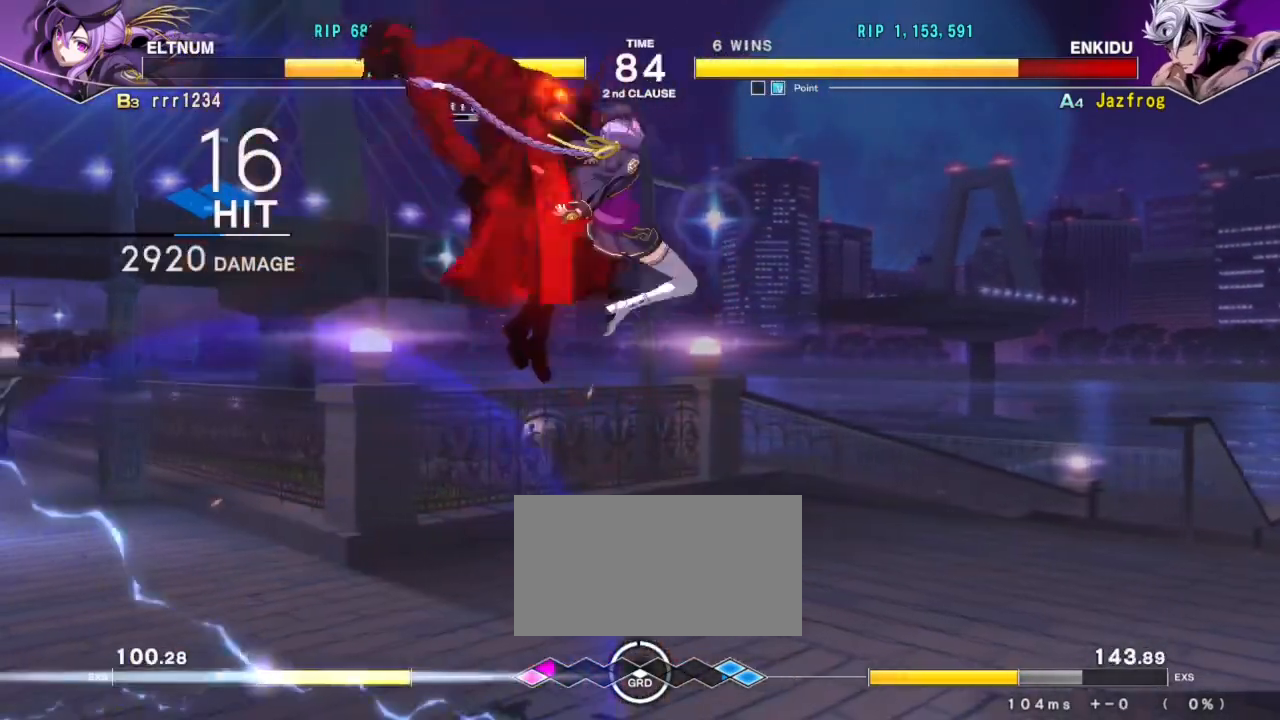
{"buttons": [], "left_stick": "left", "events": [[50, "left_stick", "left"], [267, "left_stick", "down-left"], [451, "left_stick", "left"]]}
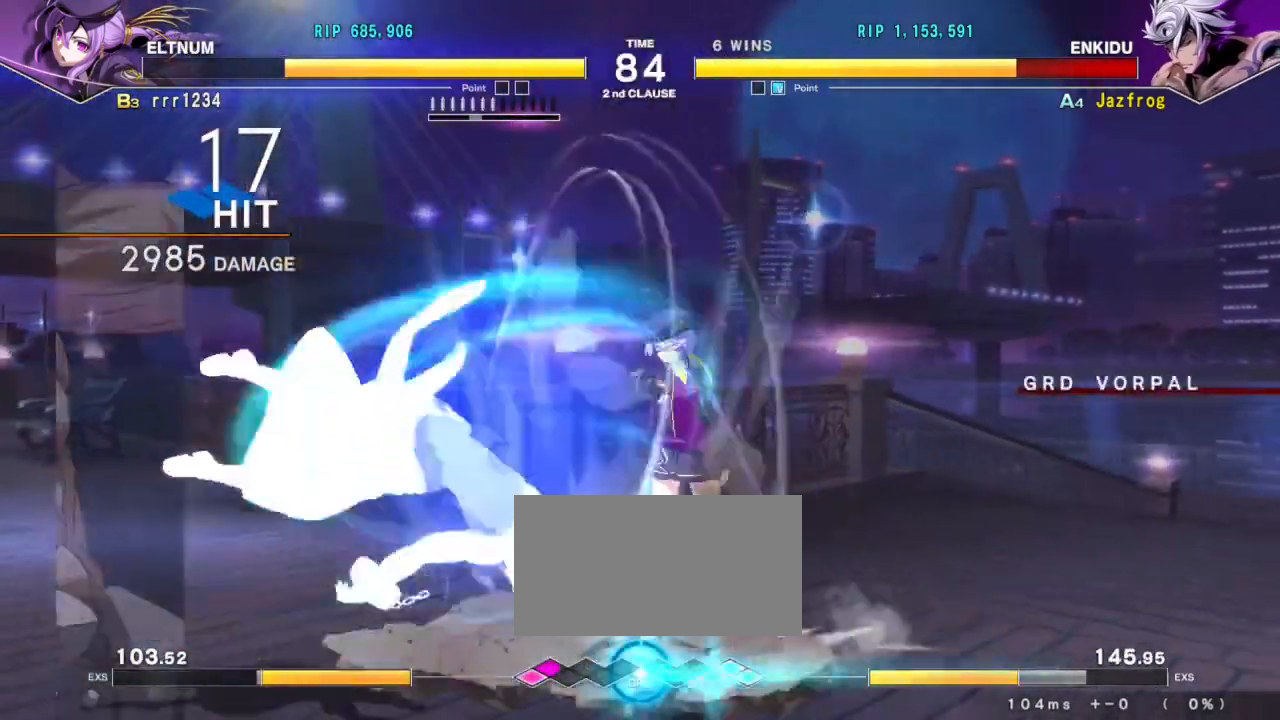
{"buttons": [], "left_stick": "down-left", "events": [[50, "left_stick", "center"], [200, "left_stick", "left"], [400, "left_stick", "down-left"]]}
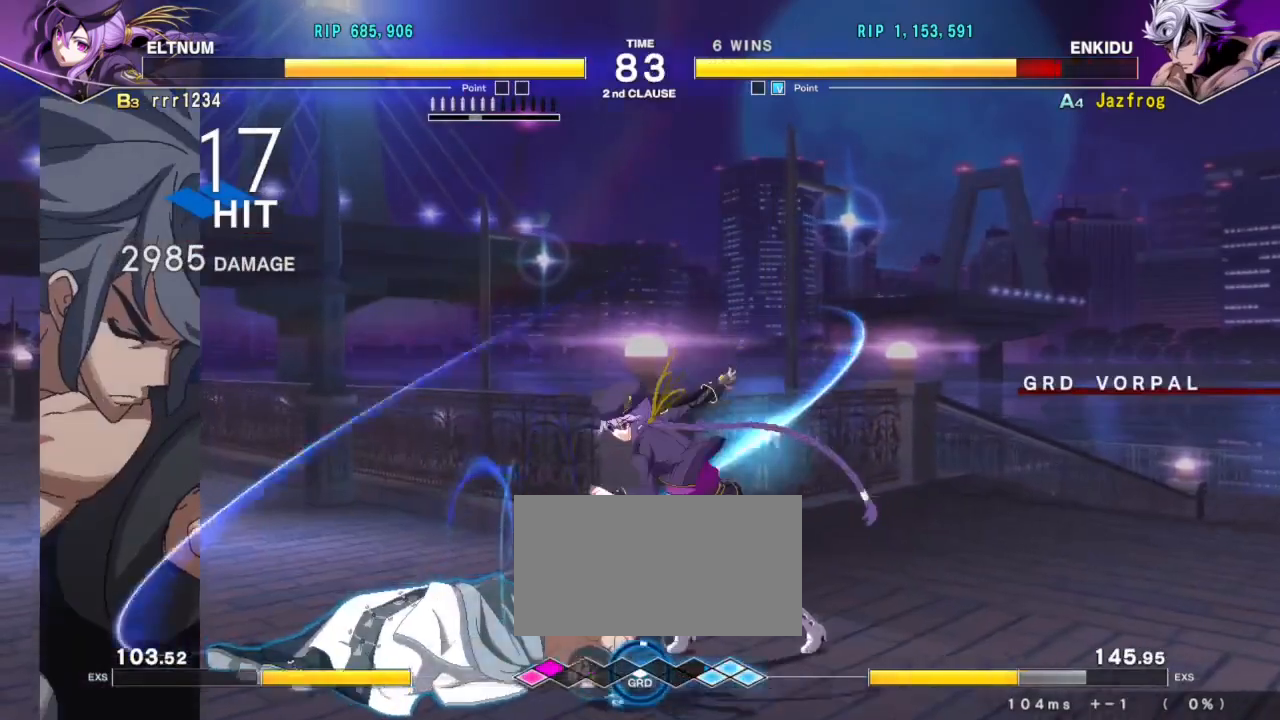
{"buttons": [], "left_stick": "down-left", "events": [[417, "R1", "down"], [434, "TRIANGLE", "down"], [484, "R1", "up"], [484, "TRIANGLE", "up"]]}
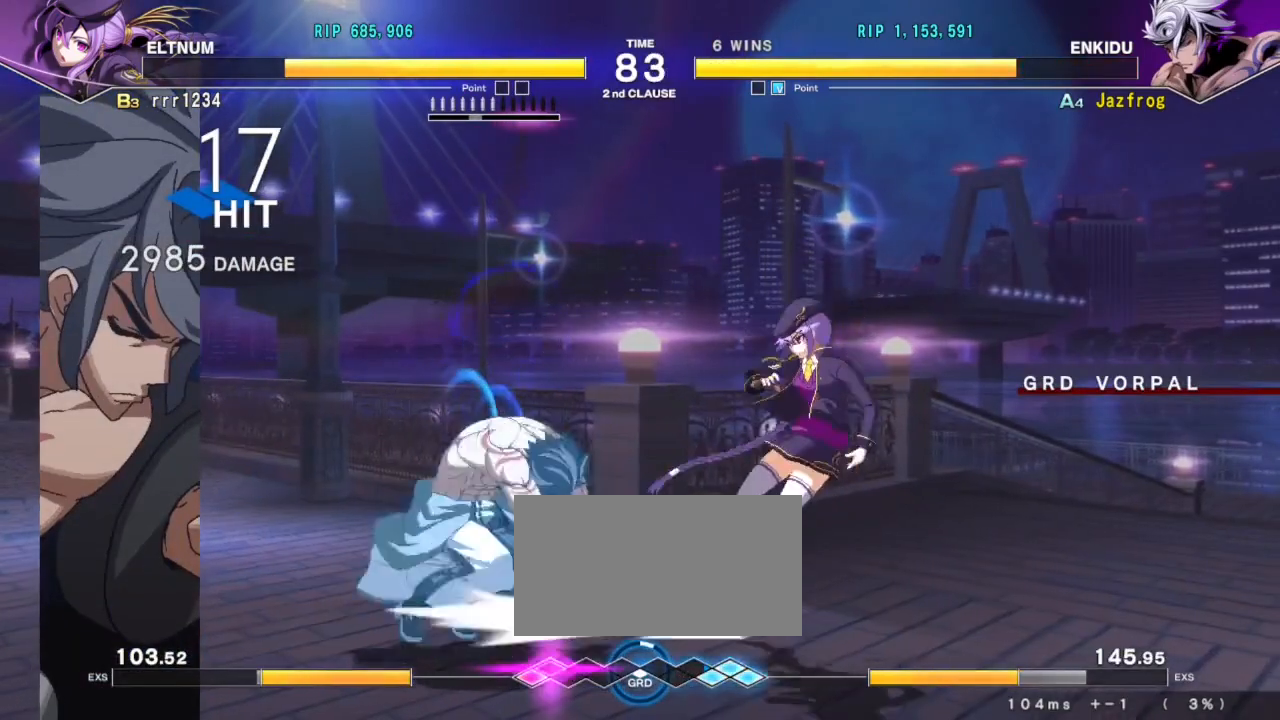
{"buttons": [], "left_stick": "center", "events": [[50, "R1", "down"], [50, "TRIANGLE", "down"], [117, "R1", "up"], [117, "TRIANGLE", "up"], [333, "left_stick", "center"]]}
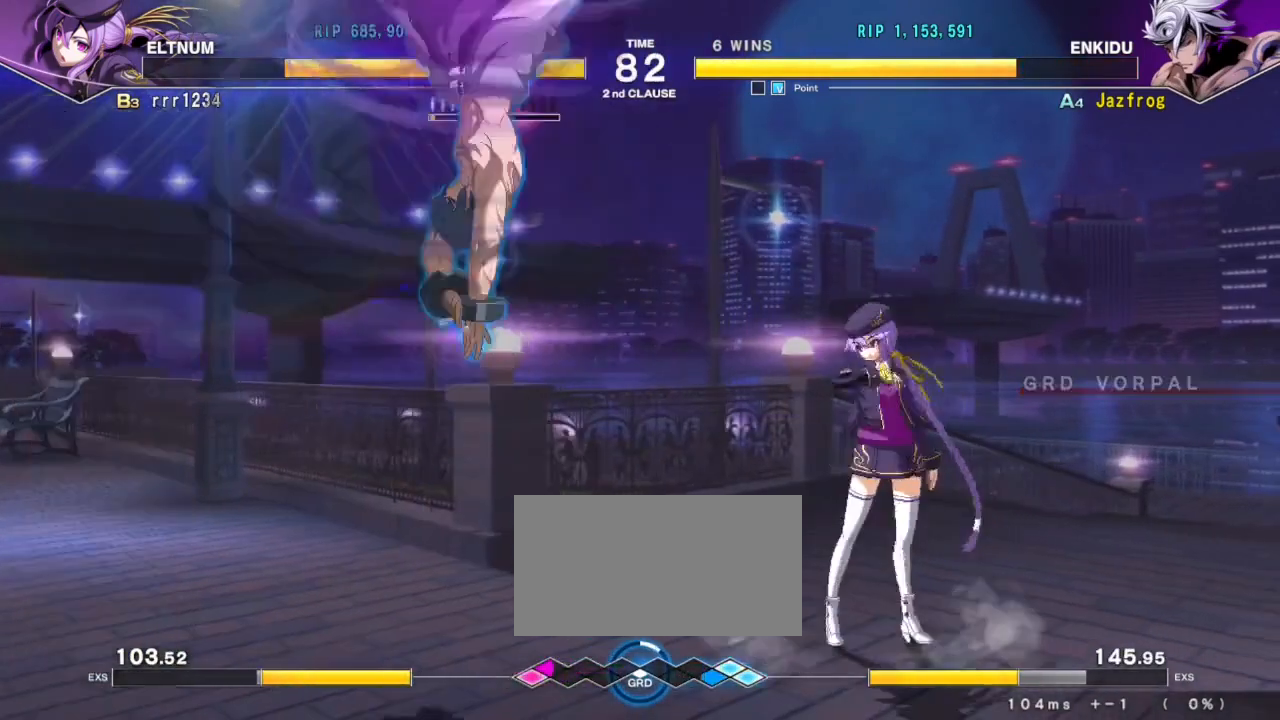
{"buttons": [], "left_stick": "down-left", "events": [[417, "left_stick", "down-left"]]}
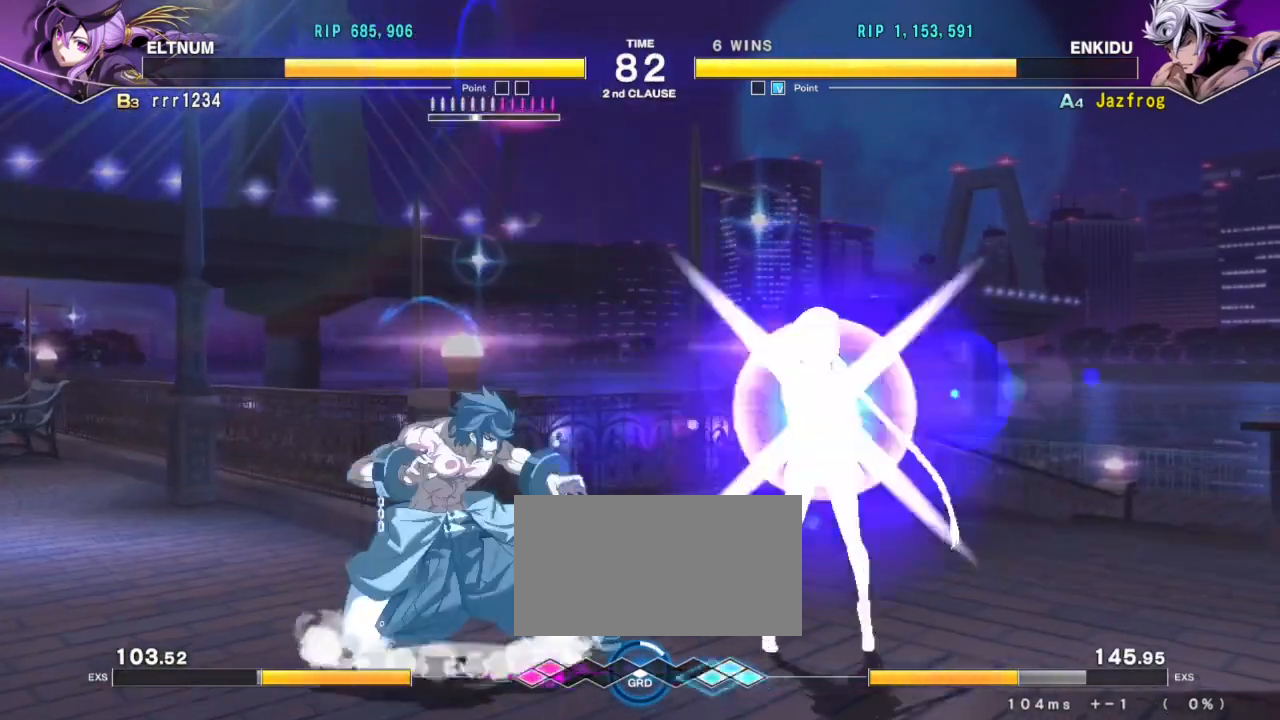
{"buttons": [], "left_stick": "down-left", "events": []}
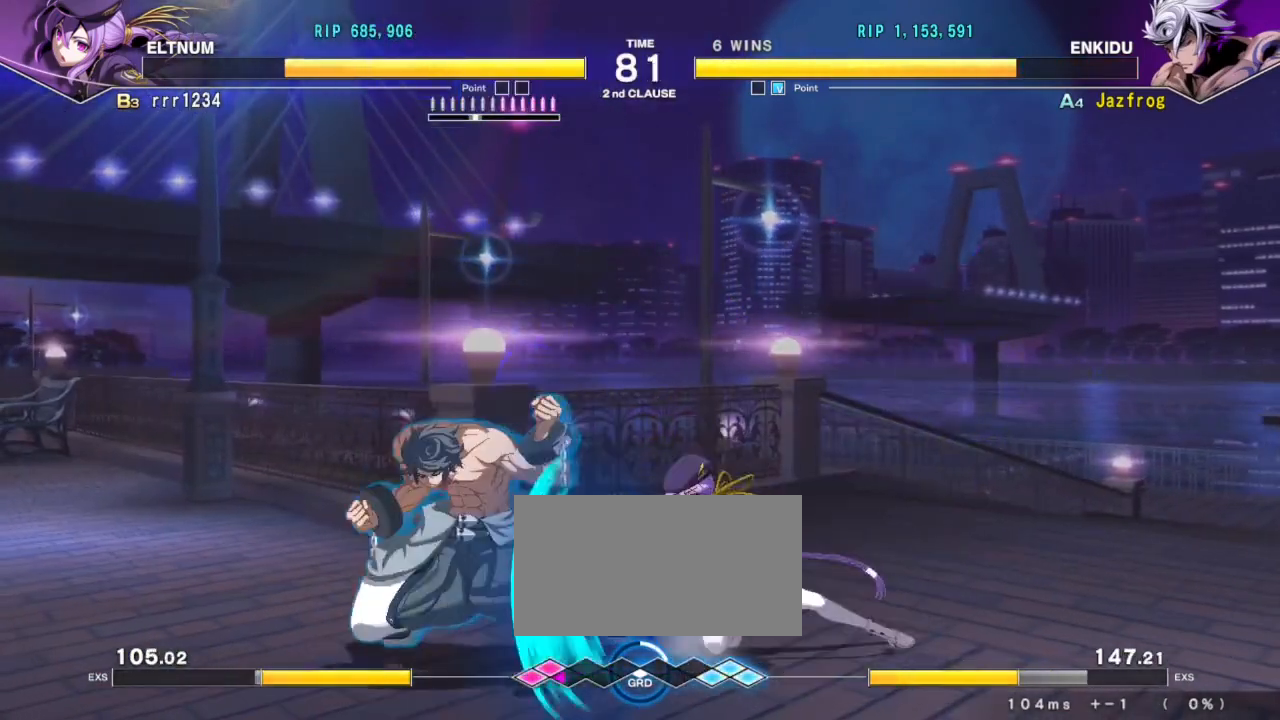
{"buttons": [], "left_stick": "right", "events": [[267, "left_stick", "center"], [351, "left_stick", "right"]]}
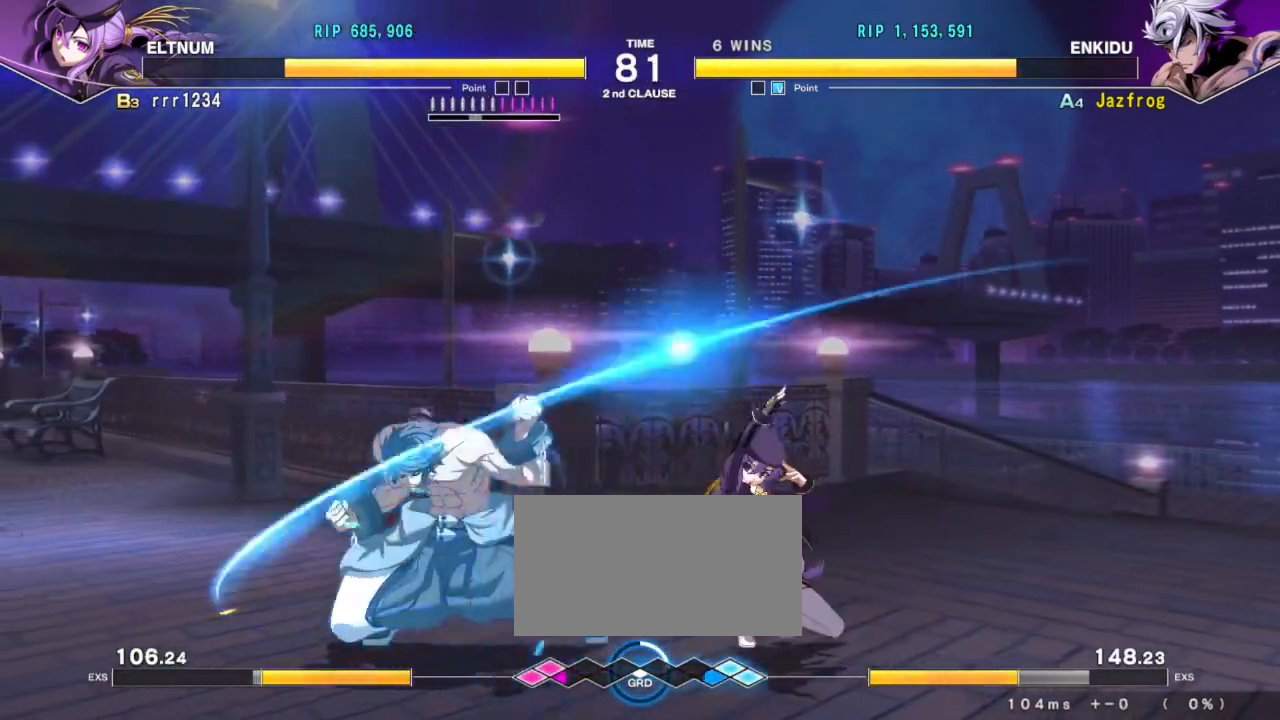
{"buttons": ["TRIANGLE", "R1"], "left_stick": "left", "events": [[200, "R1", "down"], [217, "TRIANGLE", "down"], [267, "R1", "up"], [267, "TRIANGLE", "up"], [400, "left_stick", "center"], [450, "R1", "down"], [450, "TRIANGLE", "down"], [450, "left_stick", "left"]]}
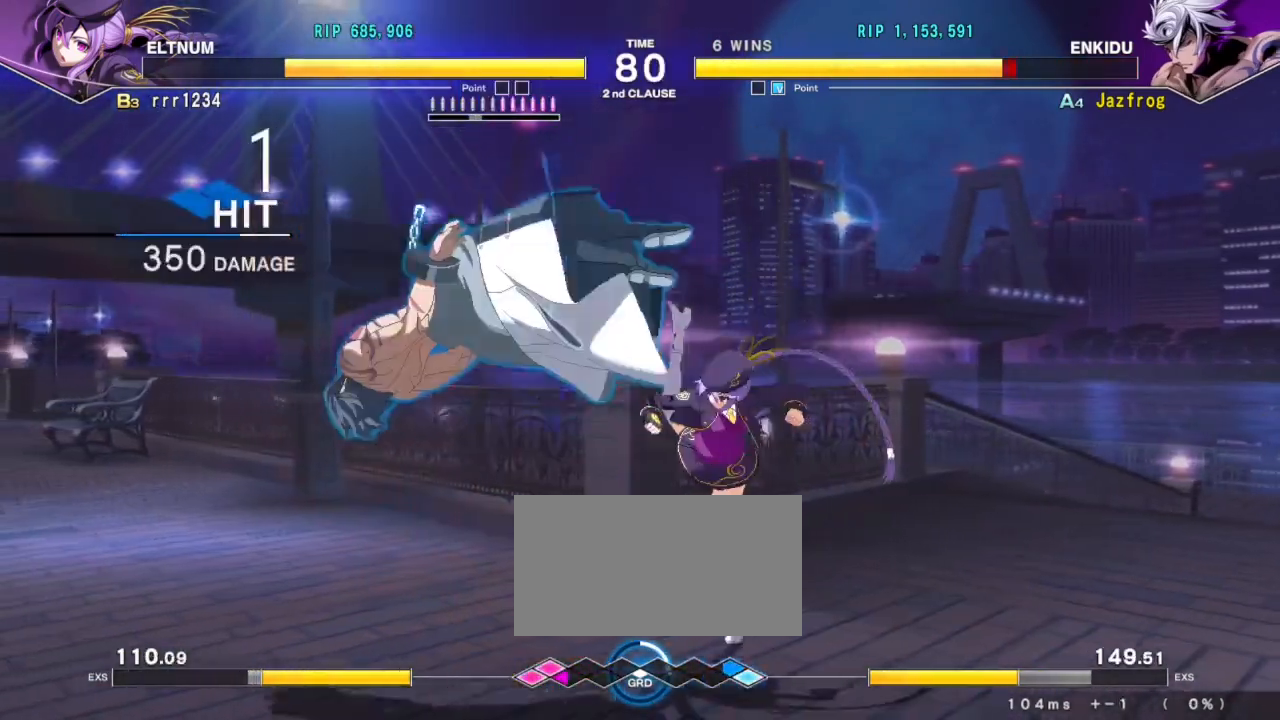
{"buttons": ["TRIANGLE", "R1"], "left_stick": "left", "events": [[50, "SQUARE", "down"], [67, "R1", "up"], [67, "TRIANGLE", "up"], [167, "SQUARE", "up"], [434, "R1", "down"], [434, "TRIANGLE", "down"]]}
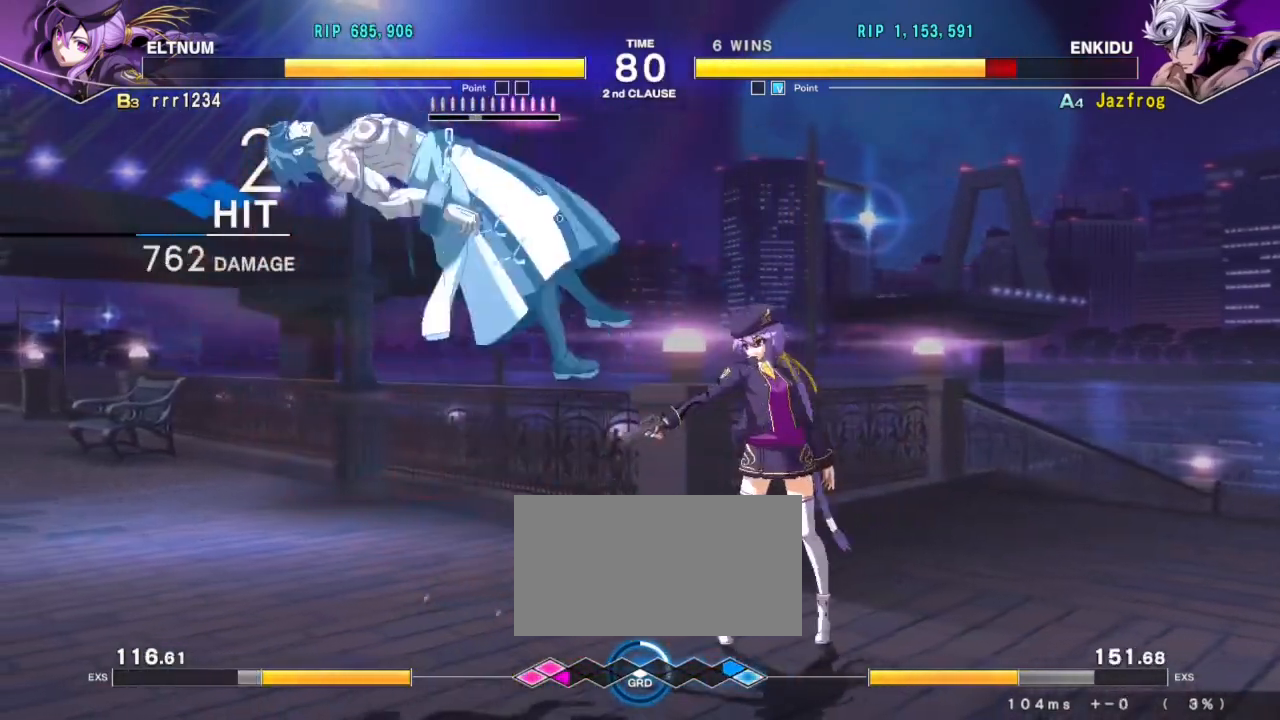
{"buttons": [], "left_stick": "left", "events": [[17, "SQUARE", "down"], [17, "TRIANGLE", "up"], [33, "TRIANGLE", "down"], [50, "R1", "up"], [50, "TRIANGLE", "up"], [100, "R1", "down"], [100, "TRIANGLE", "down"], [134, "SQUARE", "up"], [167, "SQUARE", "down"], [200, "R1", "up"], [234, "R1", "down"], [267, "SQUARE", "up"], [300, "SQUARE", "down"], [334, "R1", "up"], [350, "TRIANGLE", "up"], [417, "SQUARE", "up"]]}
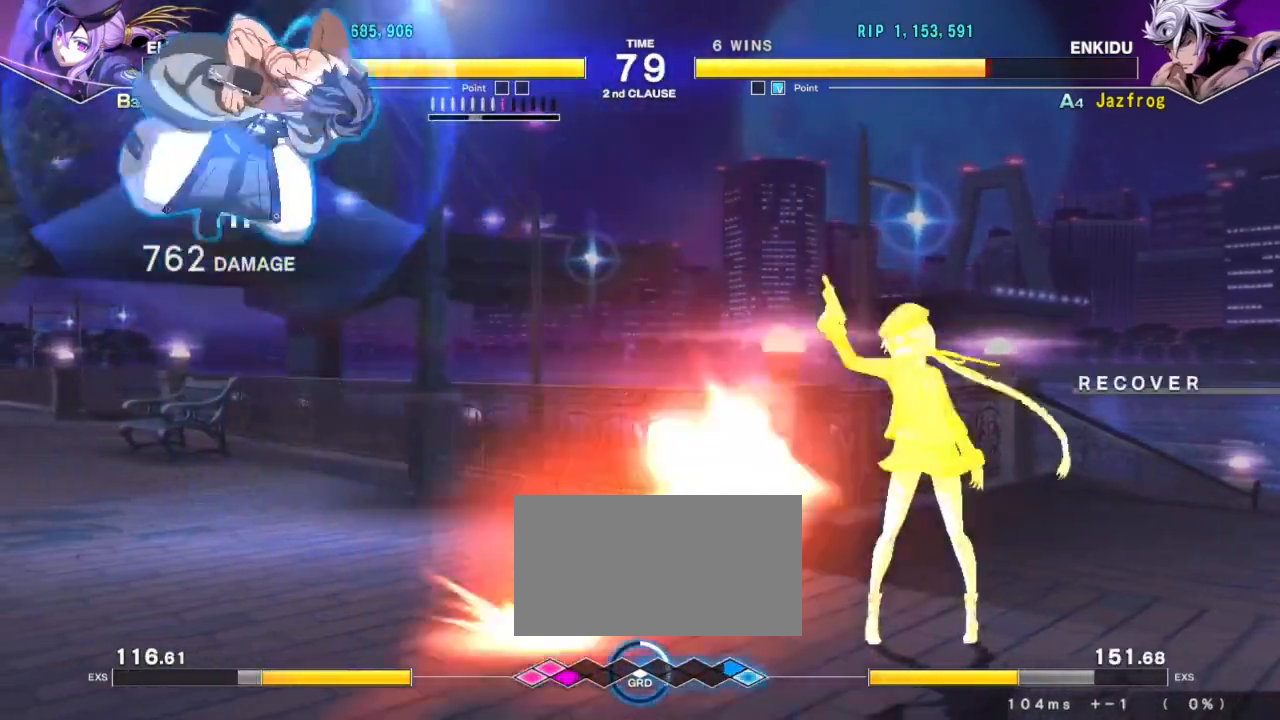
{"buttons": [], "left_stick": "right", "events": [[33, "left_stick", "center"], [166, "left_stick", "right"], [217, "left_stick", "center"], [283, "left_stick", "right"]]}
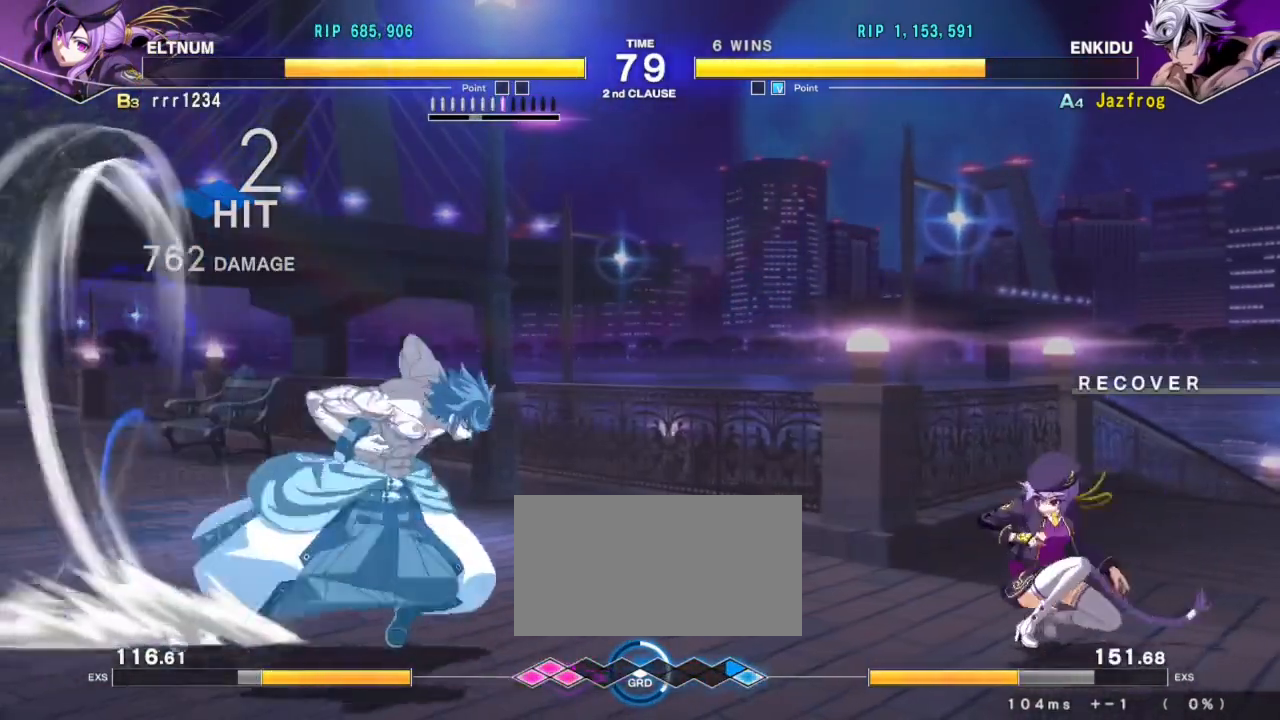
{"buttons": [], "left_stick": "center", "events": [[84, "R1", "down"], [100, "TRIANGLE", "down"], [167, "R1", "up"], [167, "TRIANGLE", "up"], [234, "left_stick", "center"]]}
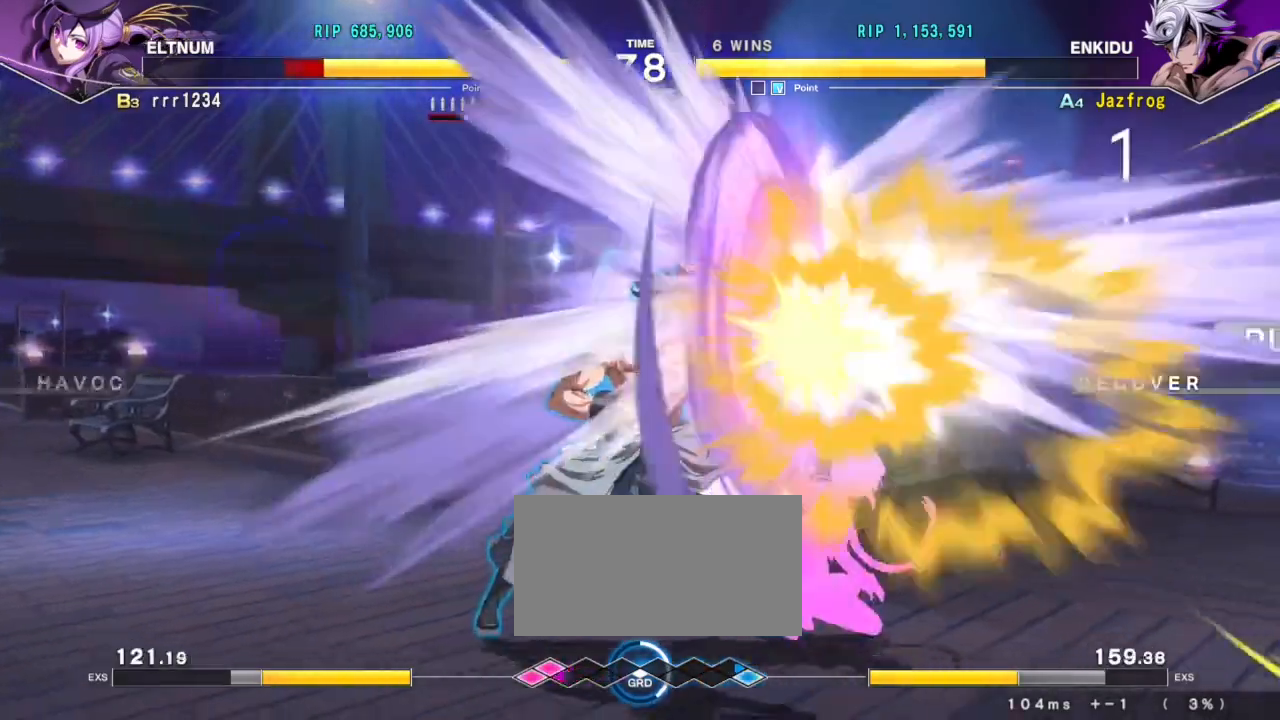
{"buttons": ["TRIANGLE"], "left_stick": "center", "events": [[433, "TRIANGLE", "down"]]}
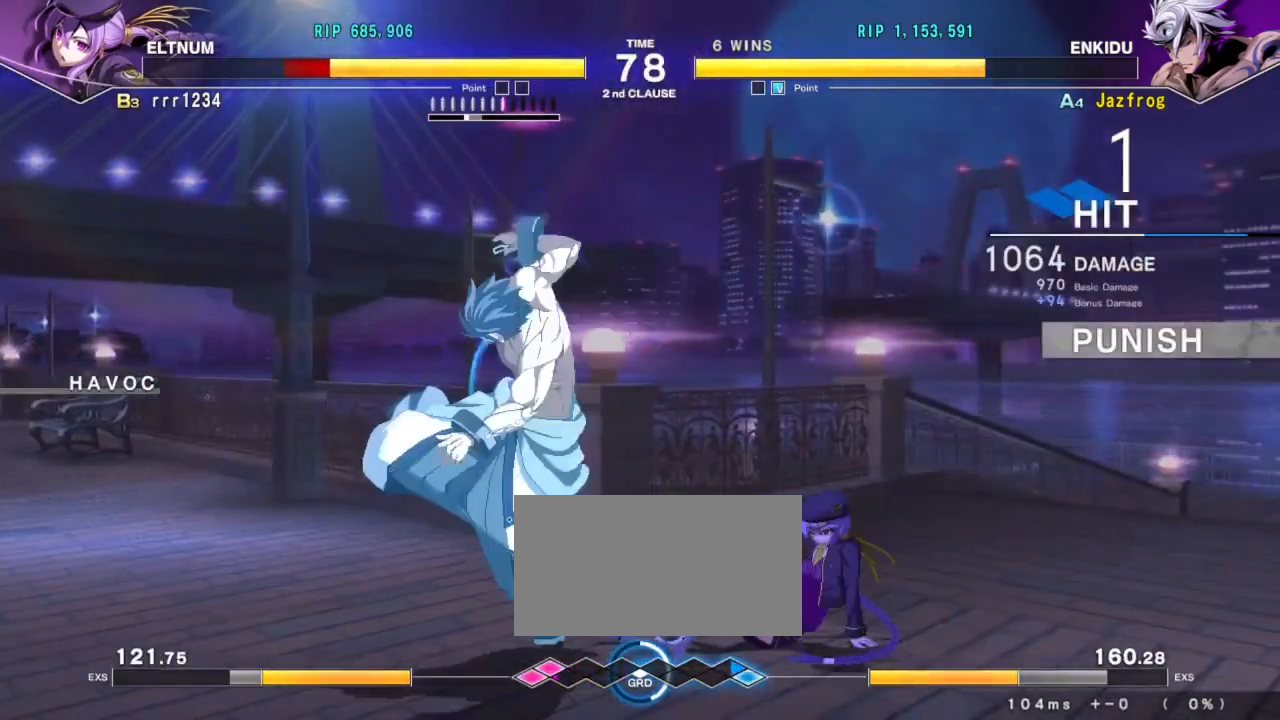
{"buttons": ["R1"], "left_stick": "down-right", "events": [[33, "left_stick", "down"], [67, "TRIANGLE", "up"], [150, "R1", "down"], [267, "R1", "up"], [284, "left_stick", "center"], [467, "left_stick", "down-right"], [501, "R1", "down"]]}
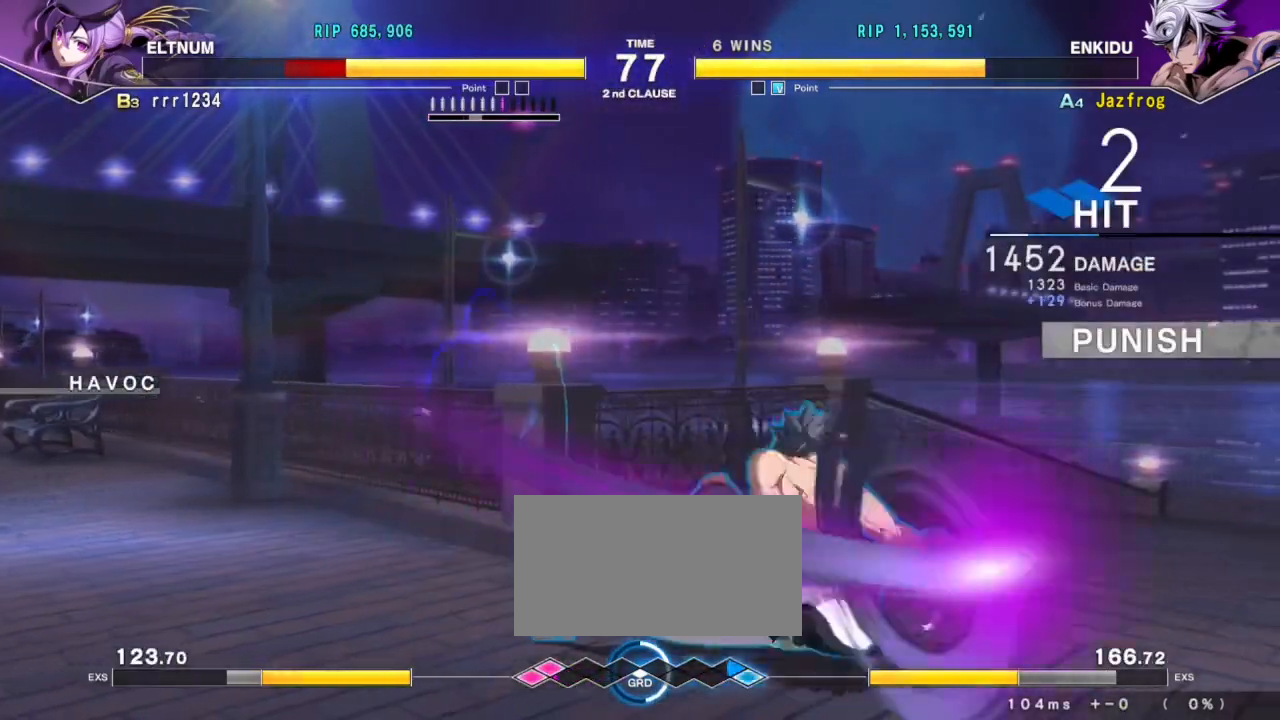
{"buttons": ["R1"], "left_stick": "right", "events": [[100, "R1", "up"], [100, "left_stick", "center"], [400, "left_stick", "right"], [433, "R1", "down"]]}
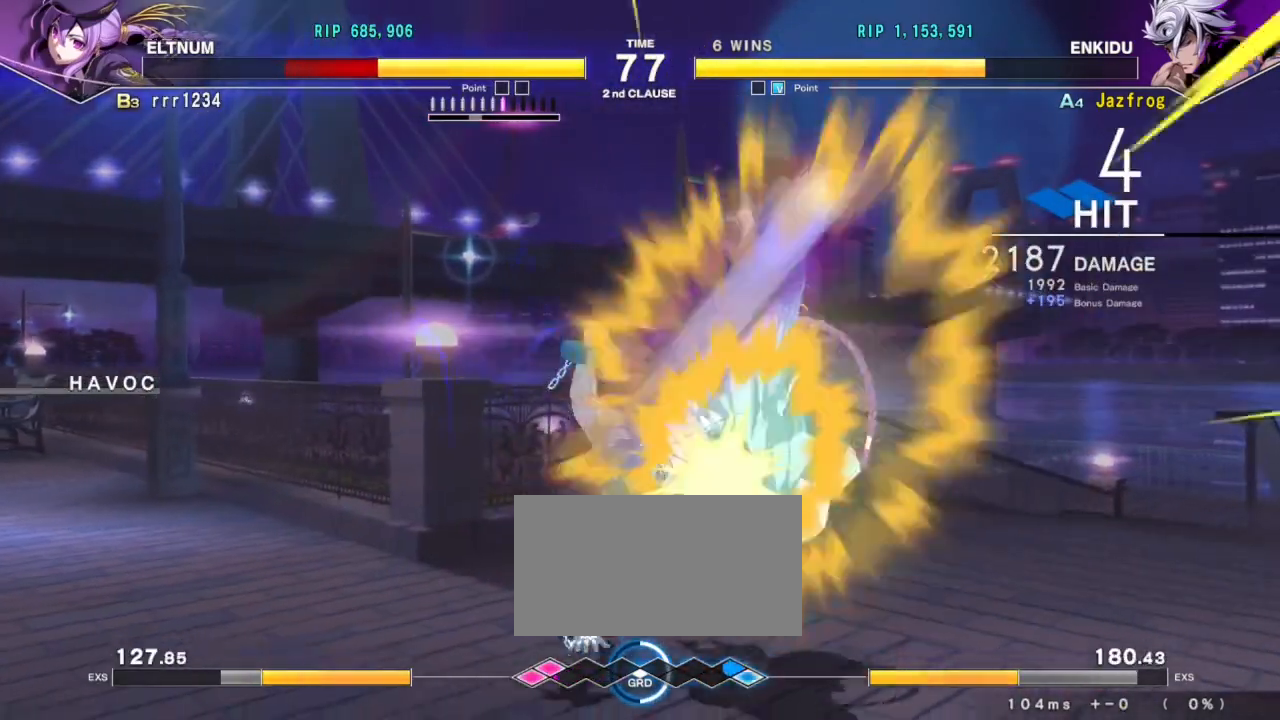
{"buttons": [], "left_stick": "down", "events": [[367, "left_stick", "center"], [467, "left_stick", "down"], [484, "R1", "up"]]}
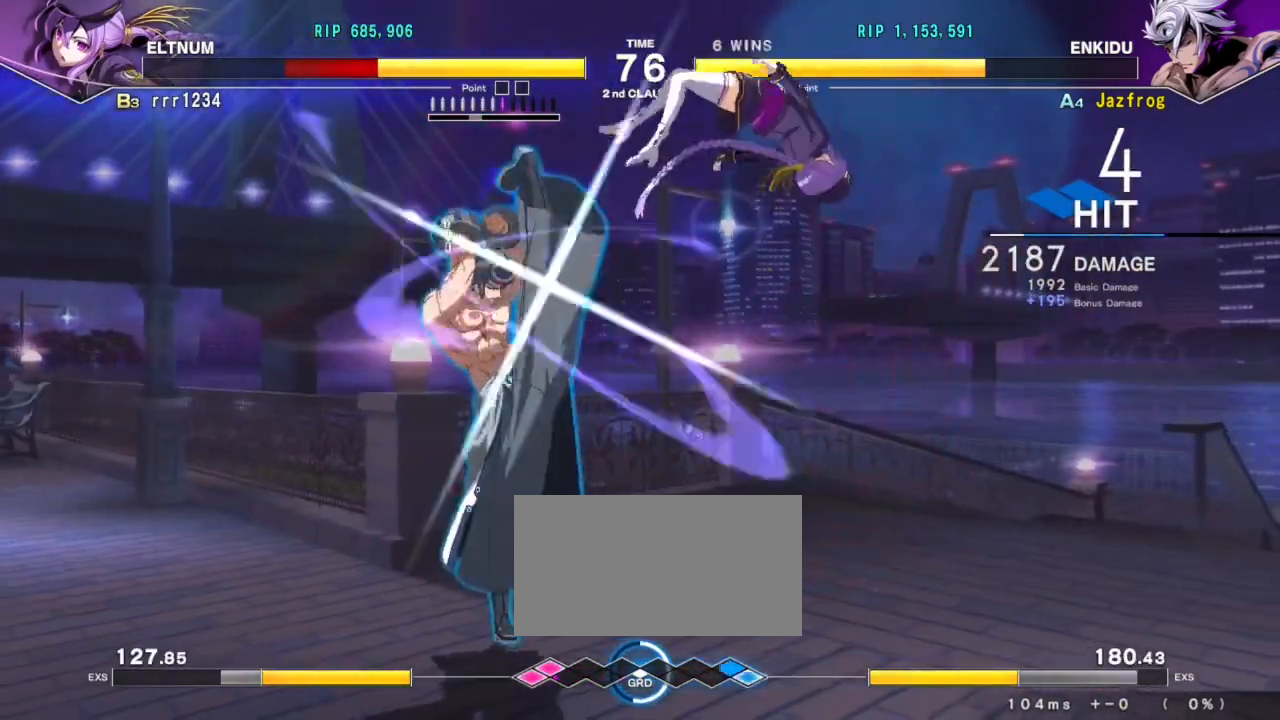
{"buttons": ["TRIANGLE"], "left_stick": "center", "events": [[16, "left_stick", "center"], [66, "left_stick", "down"], [133, "TRIANGLE", "down"], [166, "left_stick", "center"]]}
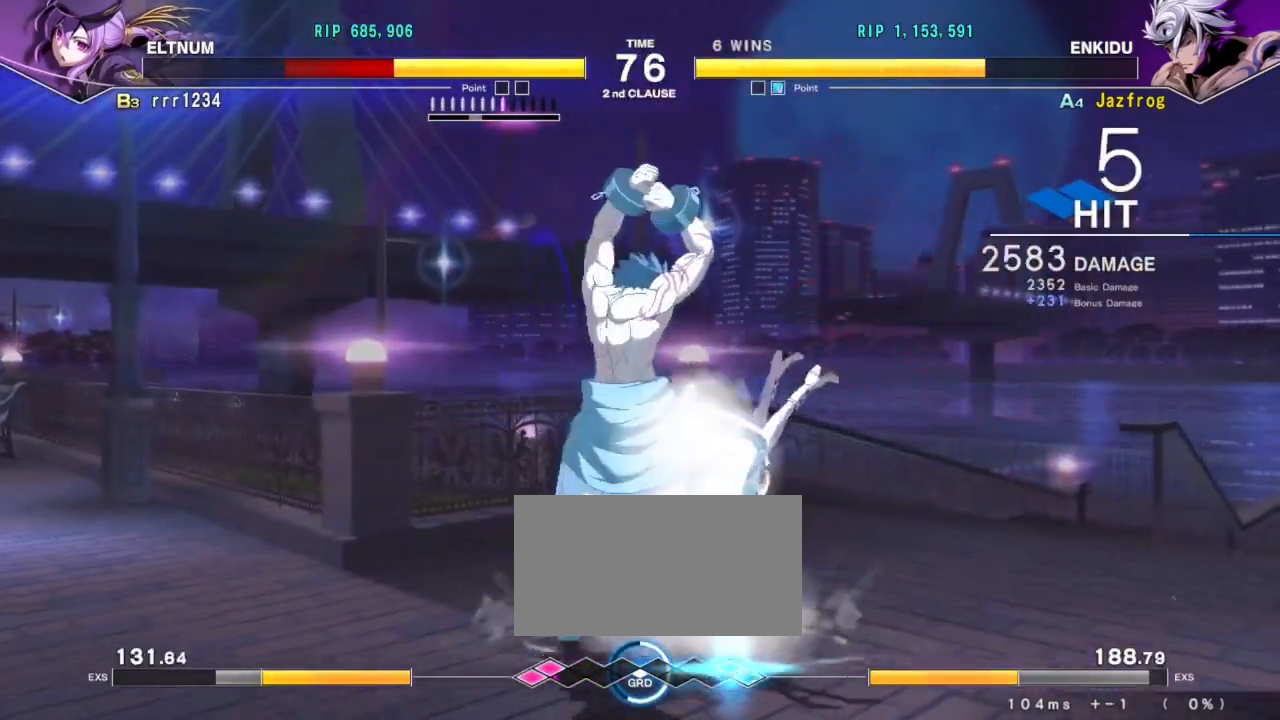
{"buttons": [], "left_stick": "center", "events": [[384, "TRIANGLE", "up"]]}
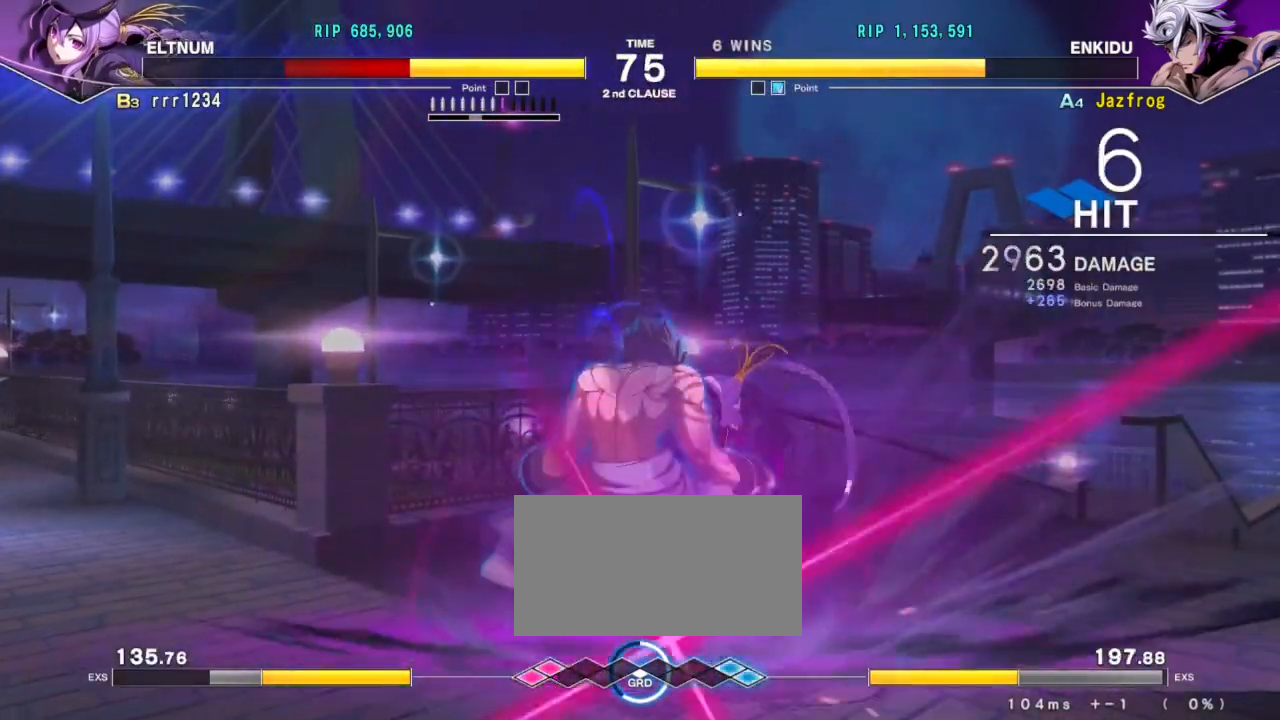
{"buttons": ["TRIANGLE"], "left_stick": "center", "events": [[367, "left_stick", "right"], [483, "TRIANGLE", "down"], [483, "left_stick", "center"]]}
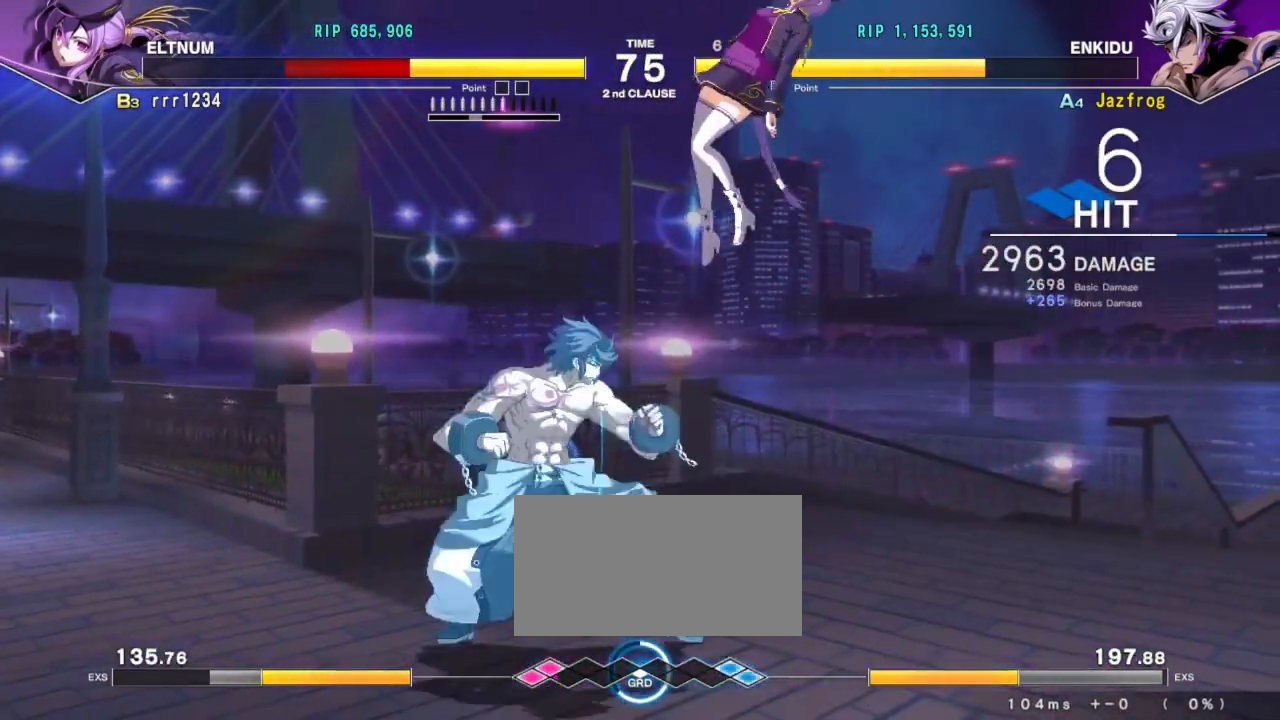
{"buttons": ["R1"], "left_stick": "center", "events": [[67, "TRIANGLE", "up"], [84, "R1", "down"], [100, "R1", "up"], [150, "R1", "down"], [200, "R1", "up"], [234, "R1", "down"], [300, "R1", "up"], [367, "R1", "down"], [401, "R1", "up"], [451, "R1", "down"]]}
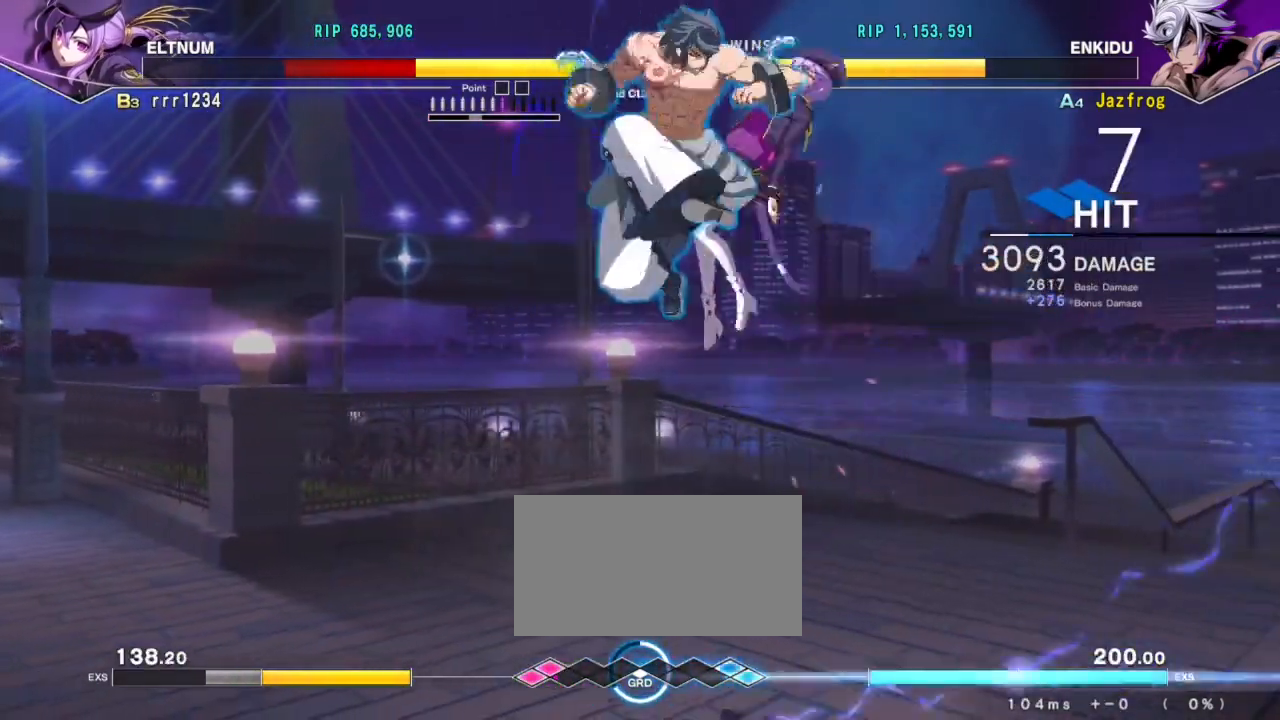
{"buttons": [], "left_stick": "center", "events": [[16, "R1", "up"], [66, "R1", "down"], [100, "R1", "up"], [166, "R1", "down"], [233, "R1", "up"], [417, "left_stick", "right"], [483, "left_stick", "center"]]}
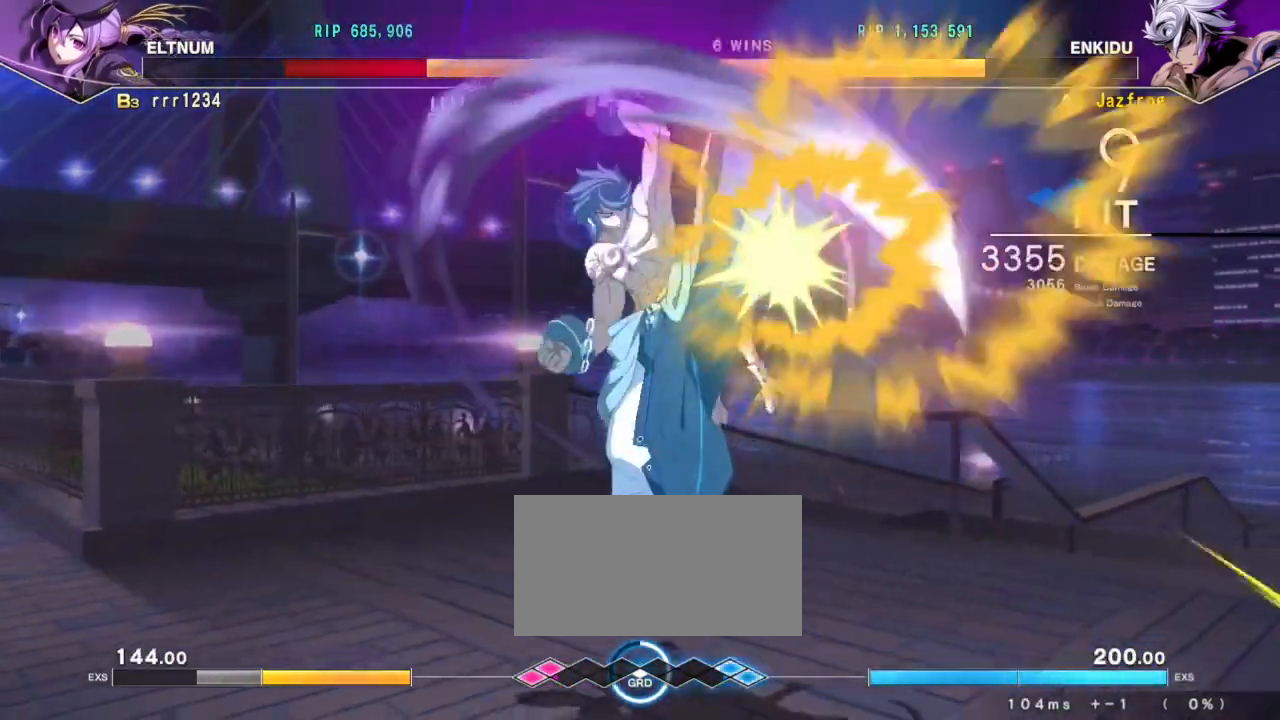
{"buttons": [], "left_stick": "center", "events": [[33, "left_stick", "right"], [100, "R1", "down"], [167, "left_stick", "center"], [217, "R1", "up"]]}
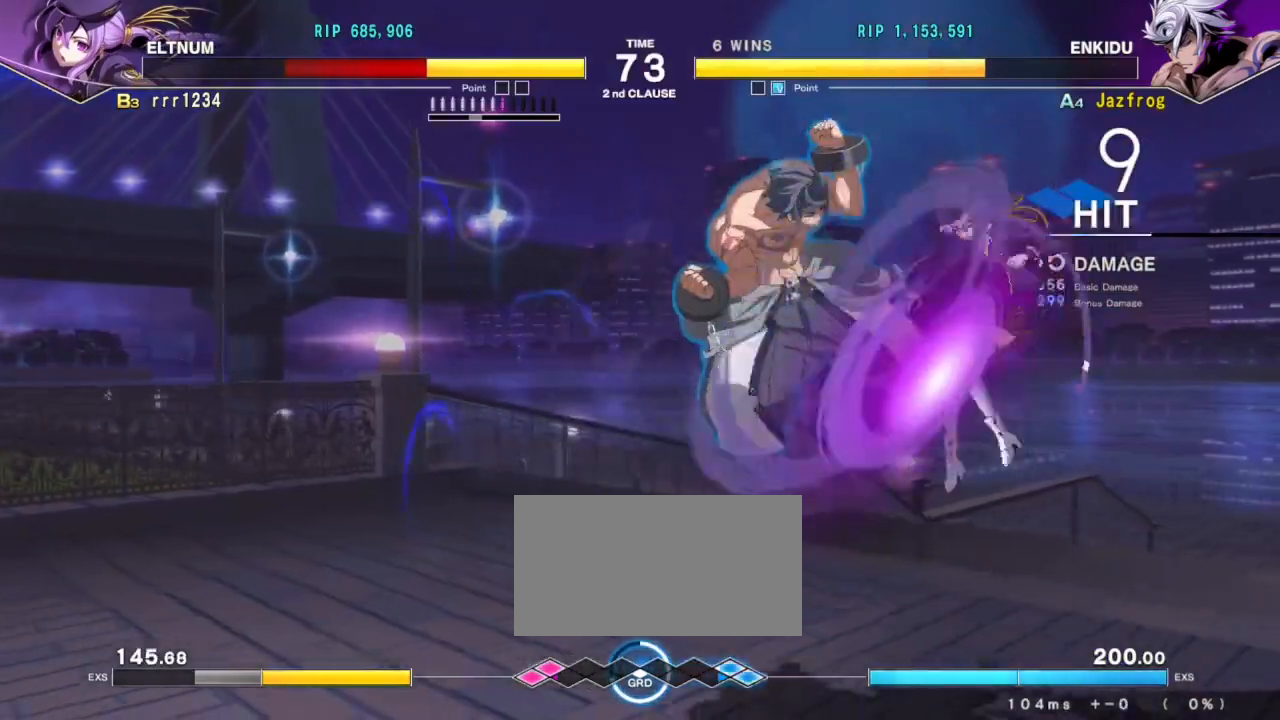
{"buttons": [], "left_stick": "right", "events": [[267, "left_stick", "down"], [383, "left_stick", "right"], [433, "SQUARE", "down"], [483, "SQUARE", "up"]]}
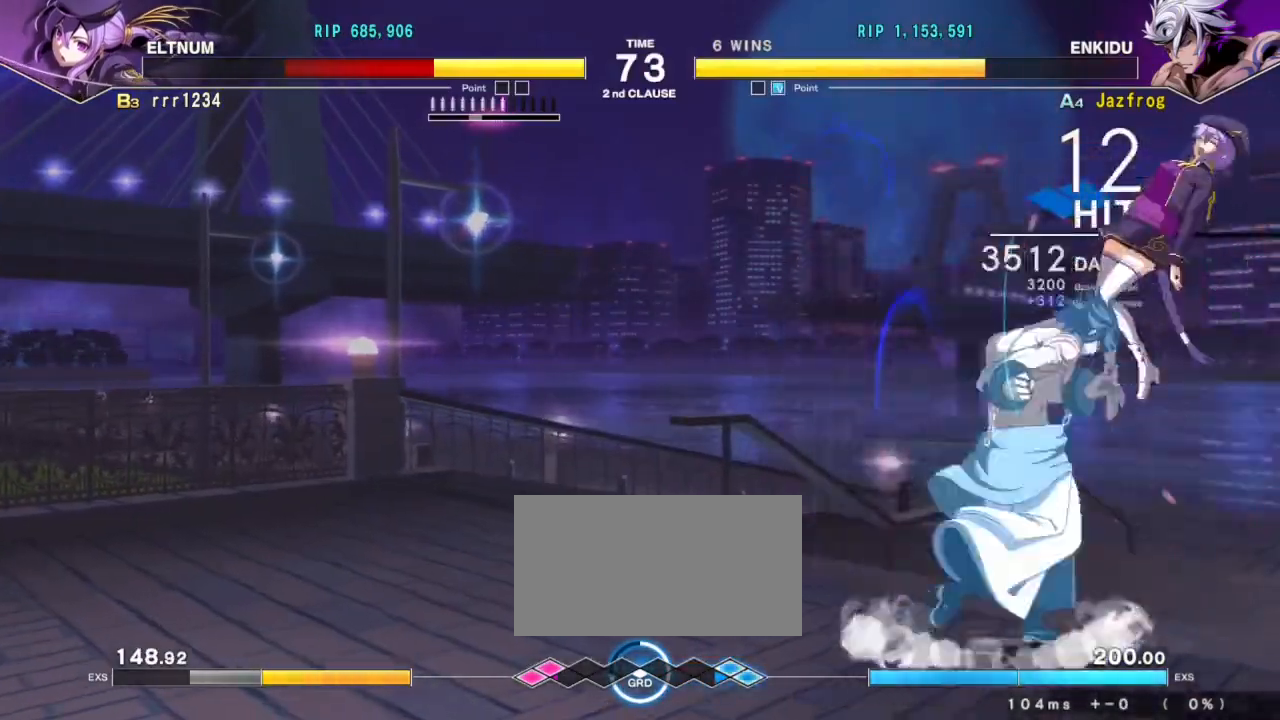
{"buttons": [], "left_stick": "right", "events": [[33, "SQUARE", "down"], [84, "SQUARE", "up"], [117, "SQUARE", "down"], [167, "SQUARE", "up"], [250, "SQUARE", "down"], [284, "SQUARE", "up"], [334, "SQUARE", "down"], [401, "SQUARE", "up"], [451, "SQUARE", "down"], [501, "SQUARE", "up"]]}